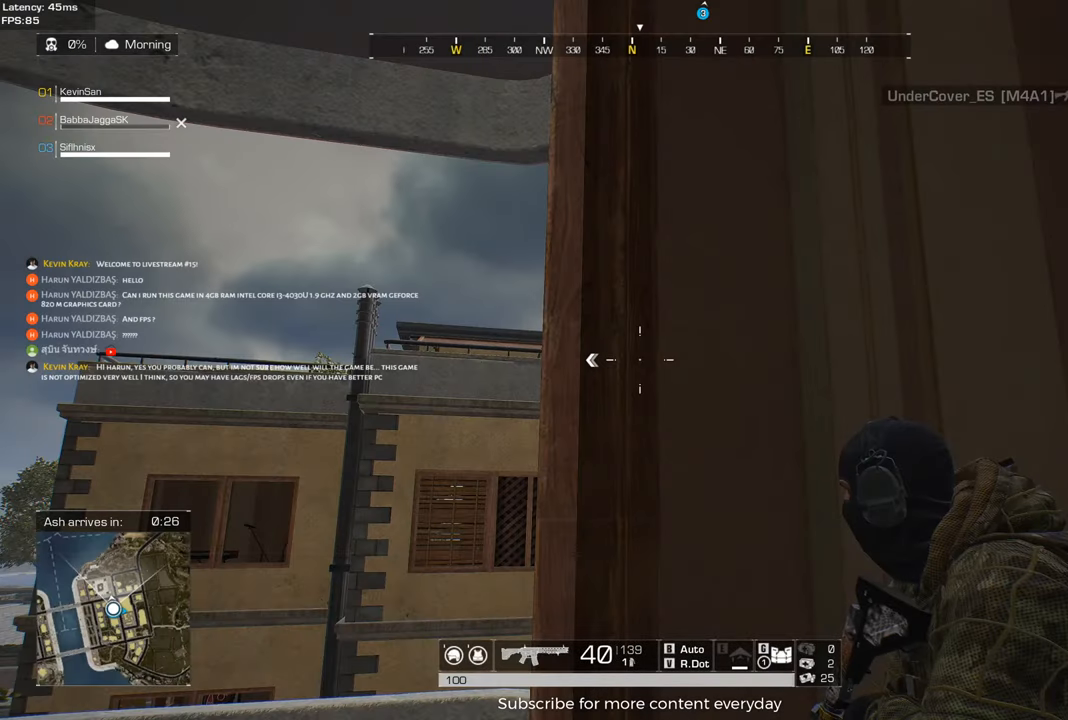
Gameplay with keyboard and mouse; each line is a JSON object with the keys and mouse buttons held at the frame after it. "events" lists presses ("down") and releases ("up") of "1", "2", "3", "4", "5", "a", "alt", "c", "caps_lock", "ctrl", "d", "e", "f", "g", "q", "r", "s", "shift", "space", "t", "tab", "v", "w", "x", "z", "mouse_left", "mouse_wheel" and "mouse_right" between this image and that frame as [ms after this image, input, new state], when the widget could be followed in between. "mouse_left", "mouse_wheel", "mouse_right" = the "left", "wheel", "right" buttons of the "mouse" list. No other keys are recorded. "wheel" means that the mouse wheel is clicked or scrolled. Not read: mouse_move.
{"keys": [], "mouse": [], "events": []}
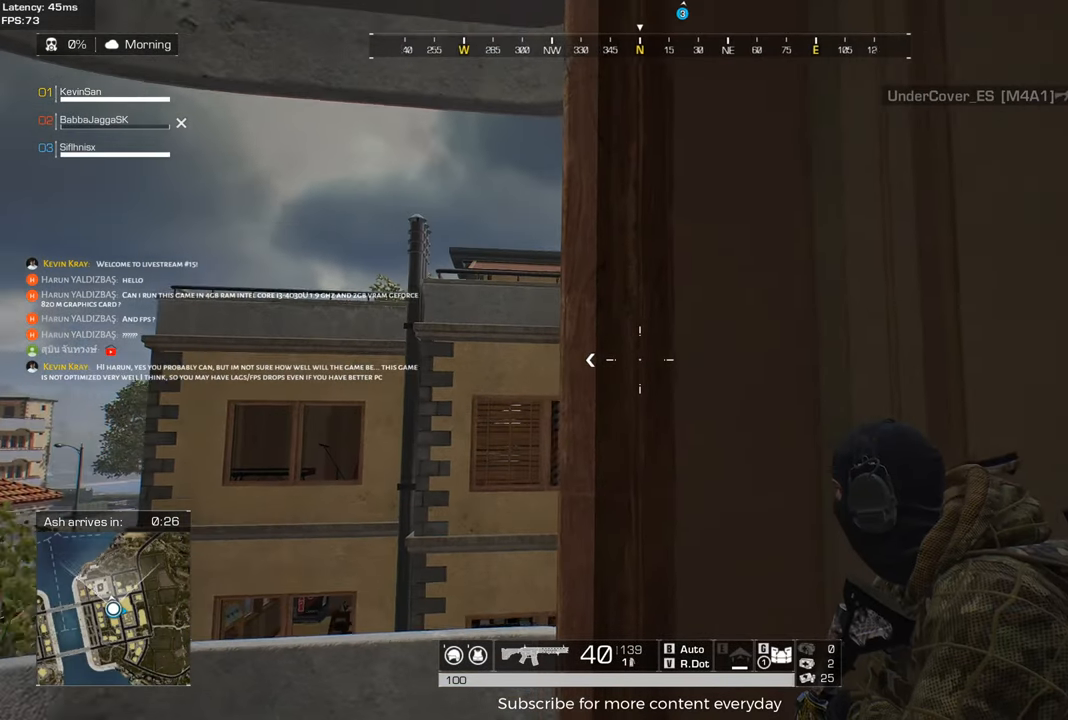
{"keys": [], "mouse": [], "events": []}
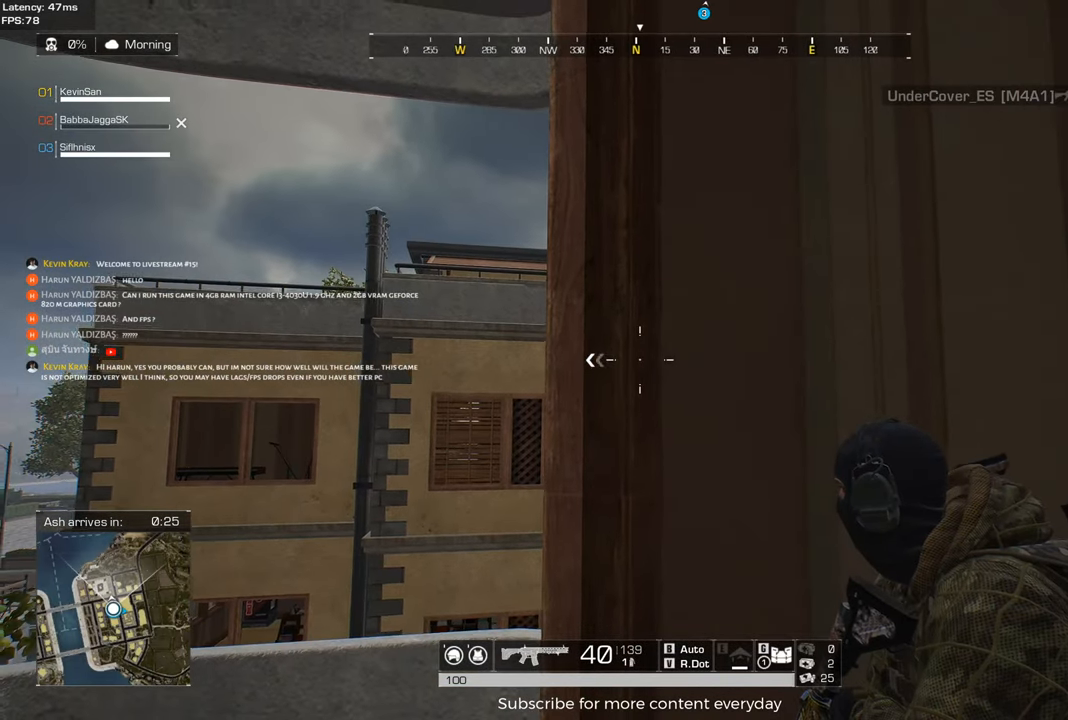
{"keys": [], "mouse": [], "events": []}
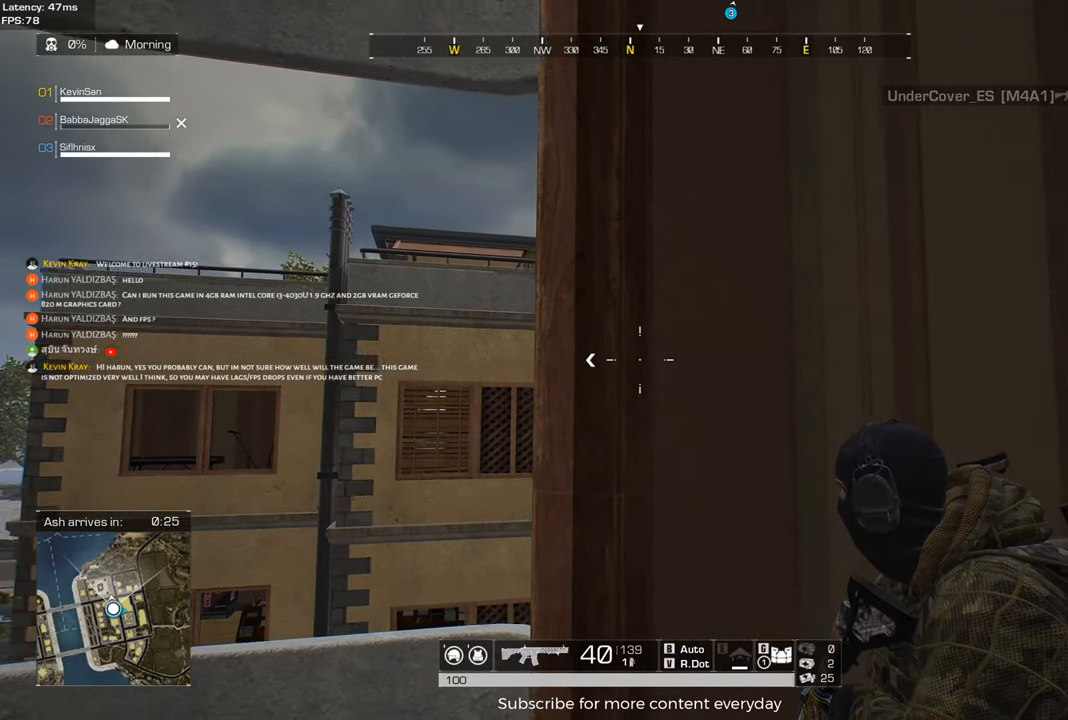
{"keys": [], "mouse": [], "events": []}
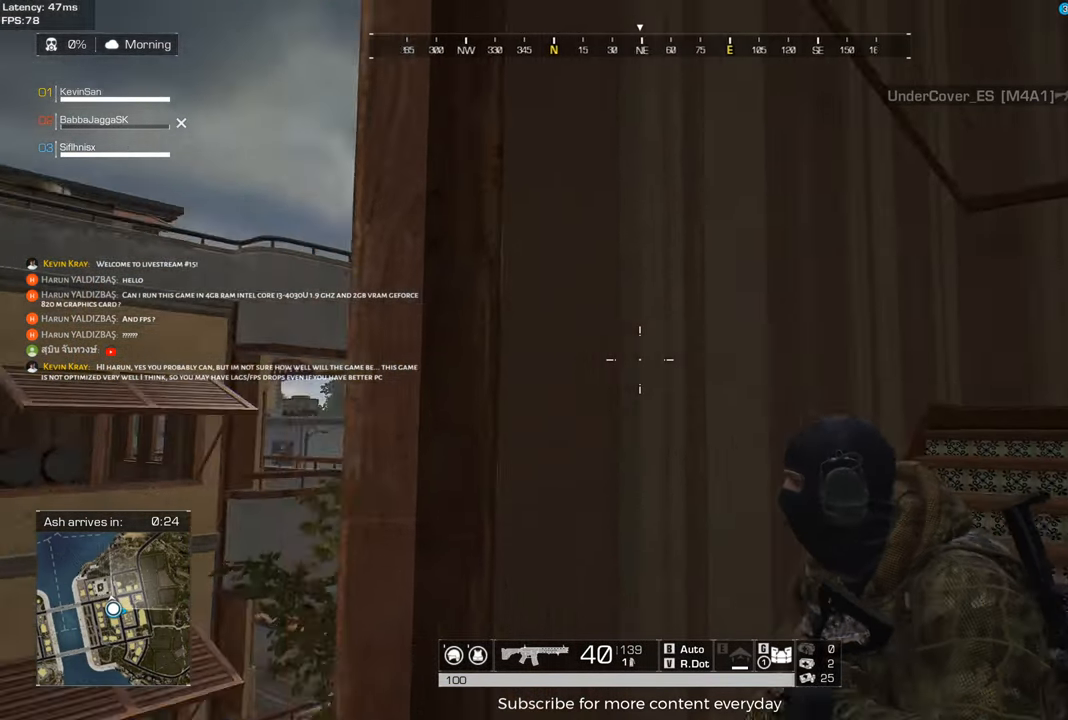
{"keys": [], "mouse": [], "events": []}
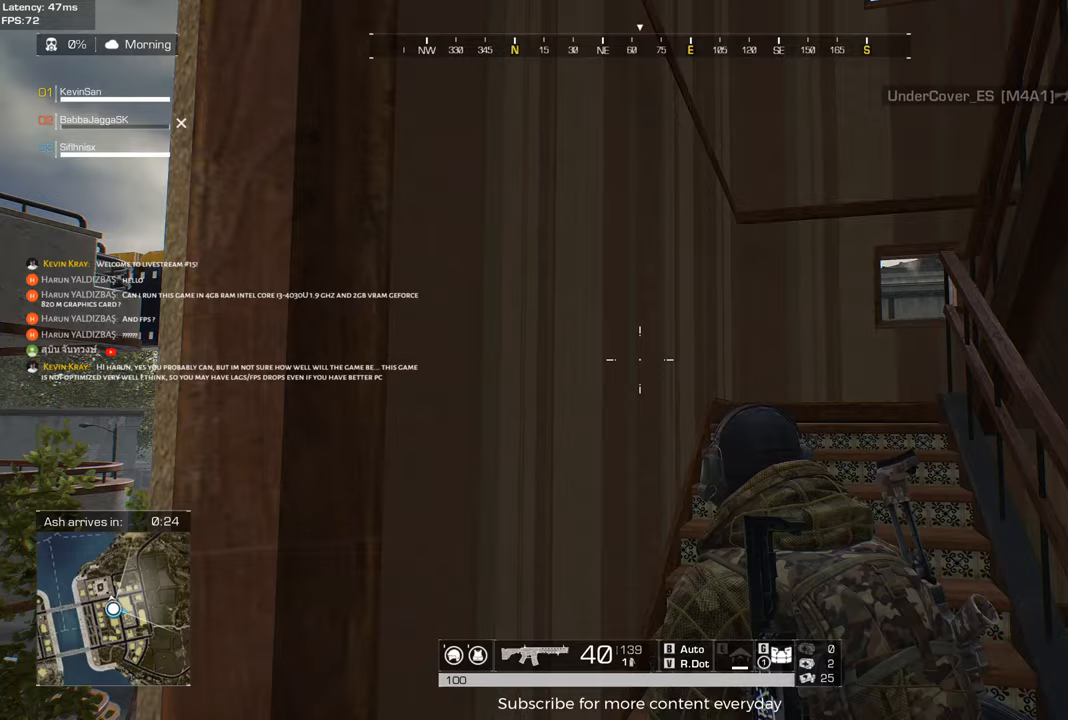
{"keys": [], "mouse": [], "events": [[283, "c", "down"], [417, "c", "up"]]}
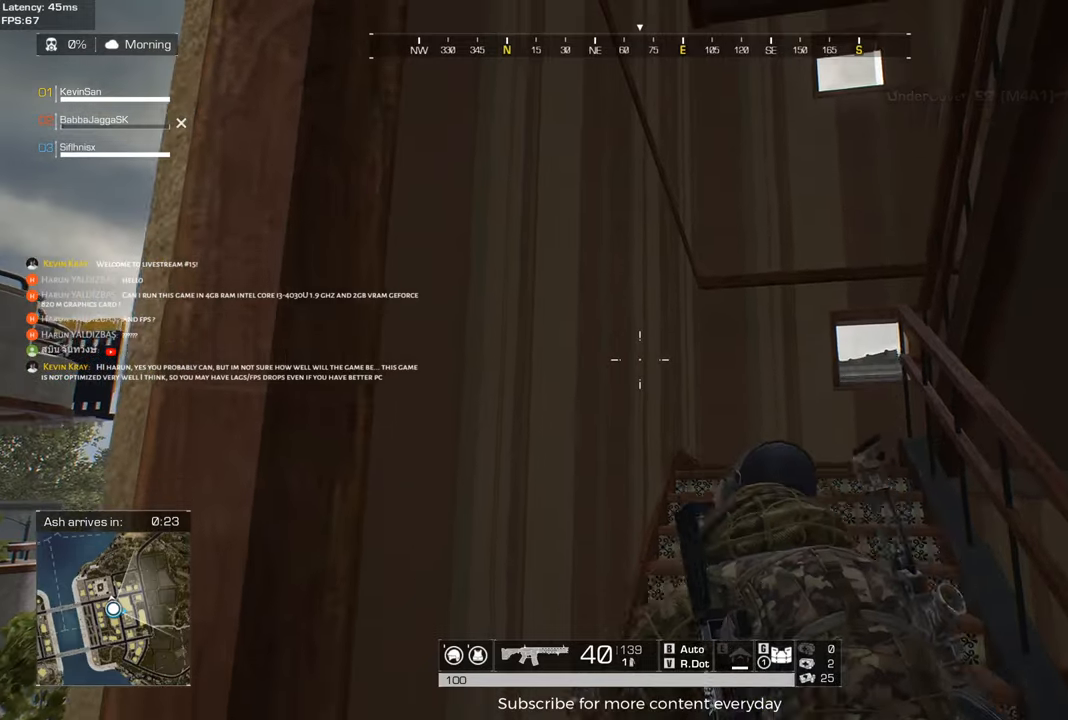
{"keys": [], "mouse": [], "events": [[117, "mouse_wheel", "down"], [300, "d", "down"], [300, "mouse_wheel", "up"], [300, "w", "down"], [433, "d", "up"], [433, "w", "up"]]}
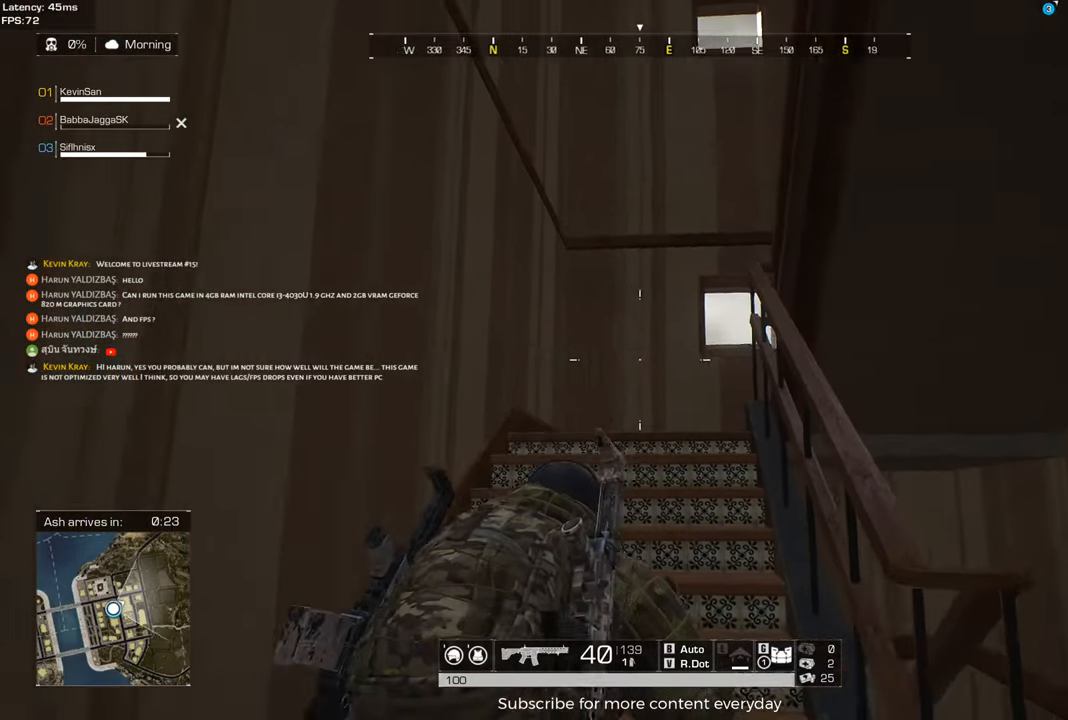
{"keys": ["a"], "mouse": [], "events": [[83, "d", "down"], [167, "d", "up"], [367, "w", "down"], [417, "a", "down"], [500, "w", "up"]]}
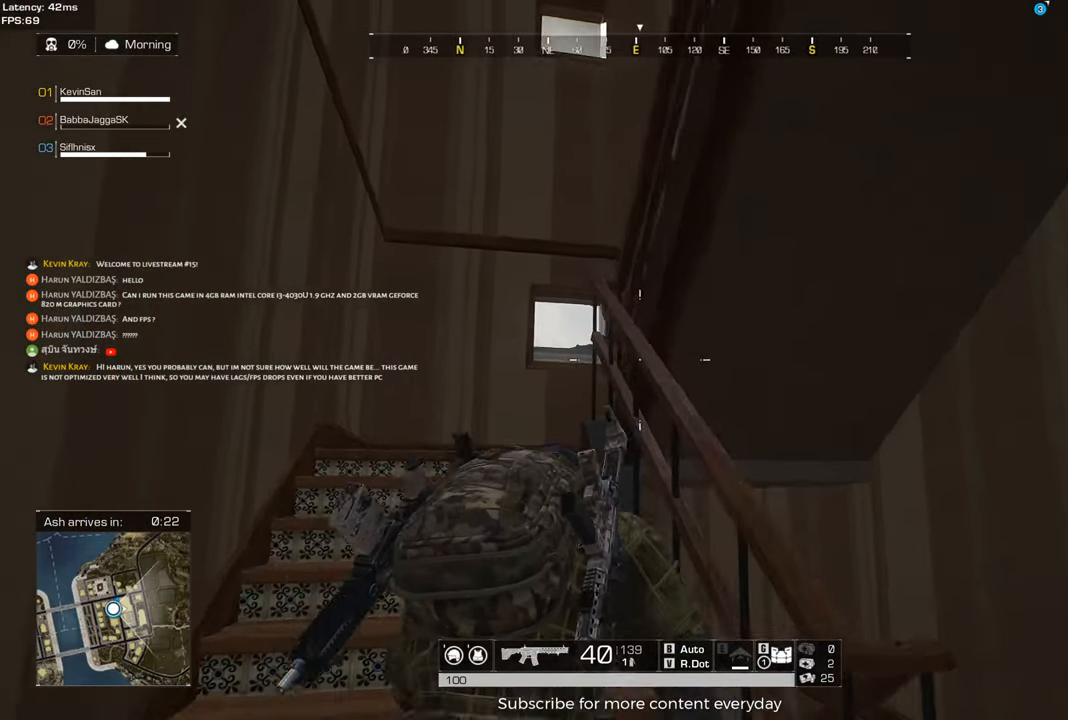
{"keys": ["w"], "mouse": [], "events": [[100, "mouse_right", "down"], [100, "w", "down"], [183, "mouse_right", "up"], [467, "a", "up"]]}
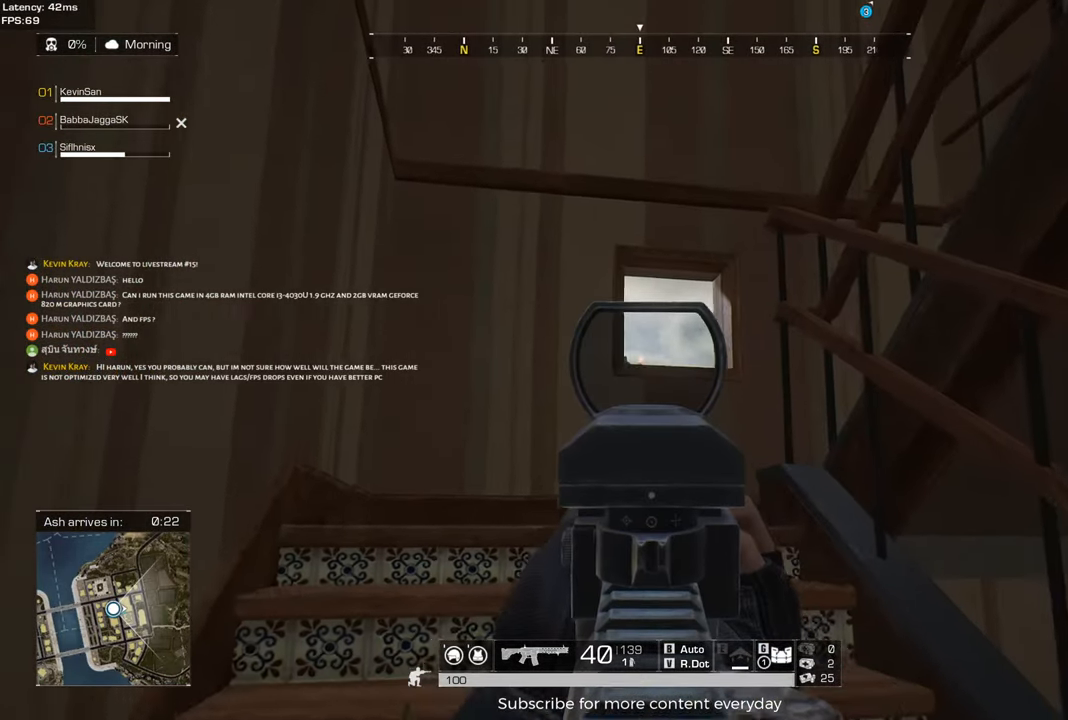
{"keys": ["w"], "mouse": [], "events": [[350, "d", "down"], [433, "d", "up"]]}
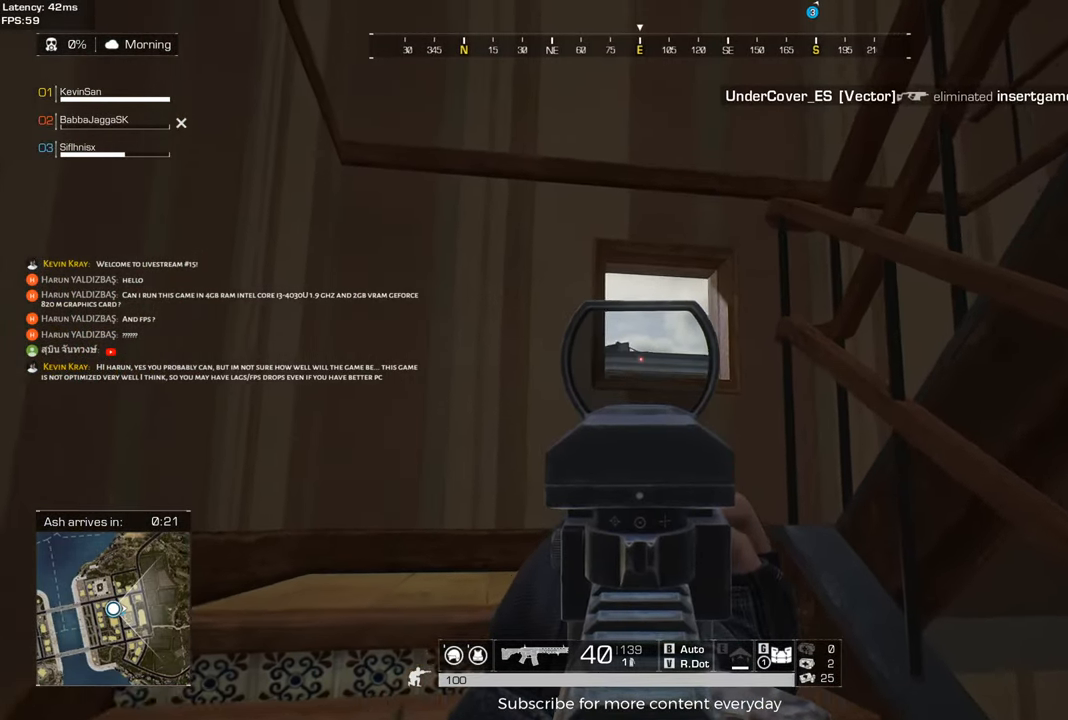
{"keys": [], "mouse": [], "events": [[167, "w", "up"], [217, "d", "down"], [350, "d", "up"]]}
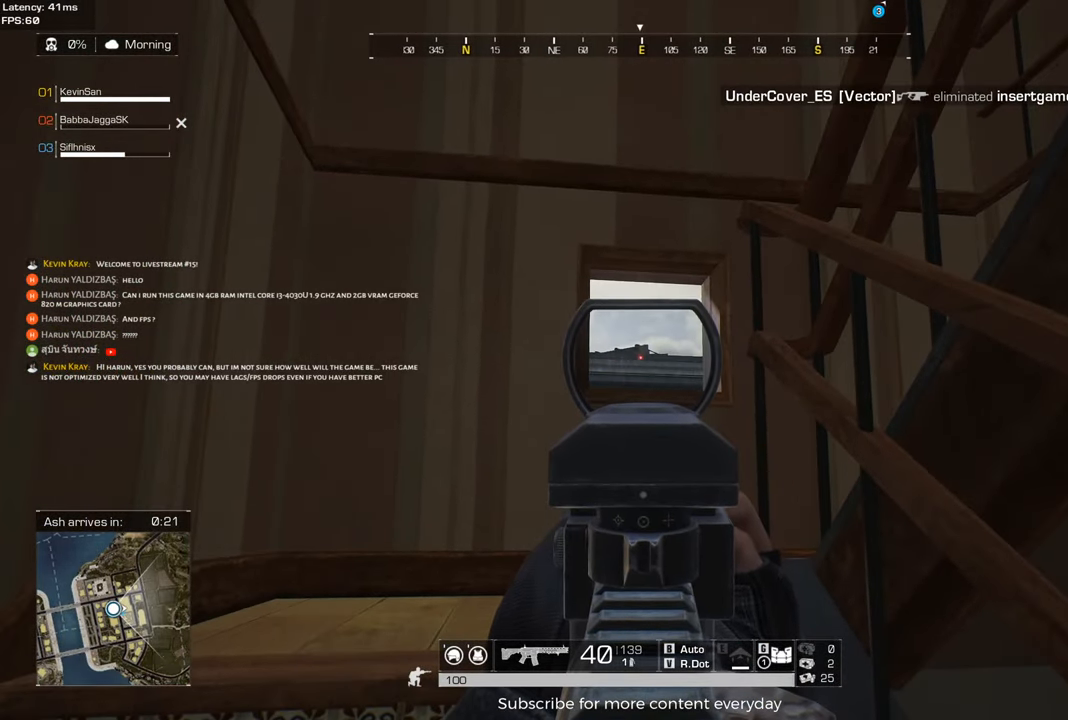
{"keys": ["s"], "mouse": ["right"], "events": [[183, "a", "down"], [283, "a", "up"], [467, "mouse_right", "down"], [467, "s", "down"]]}
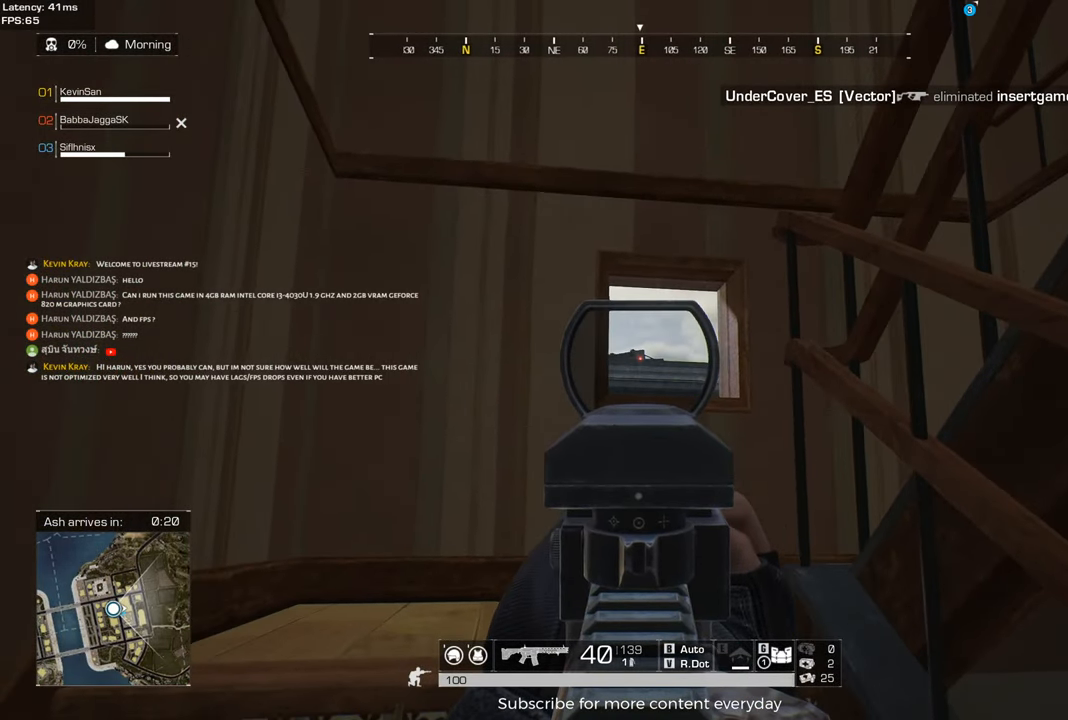
{"keys": ["a", "s"], "mouse": [], "events": [[117, "mouse_right", "up"], [250, "c", "down"], [350, "c", "up"], [483, "a", "down"]]}
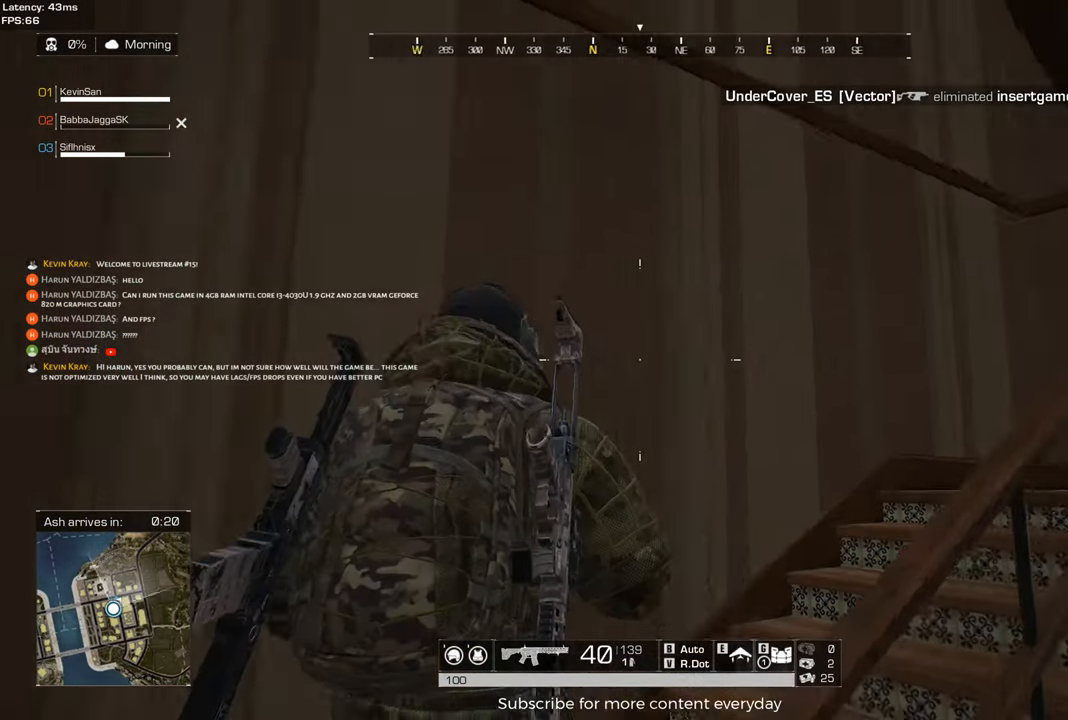
{"keys": ["a"], "mouse": [], "events": [[33, "s", "up"], [133, "c", "down"], [217, "c", "up"], [267, "a", "up"], [267, "mouse_wheel", "down"], [400, "a", "down"], [450, "mouse_wheel", "up"]]}
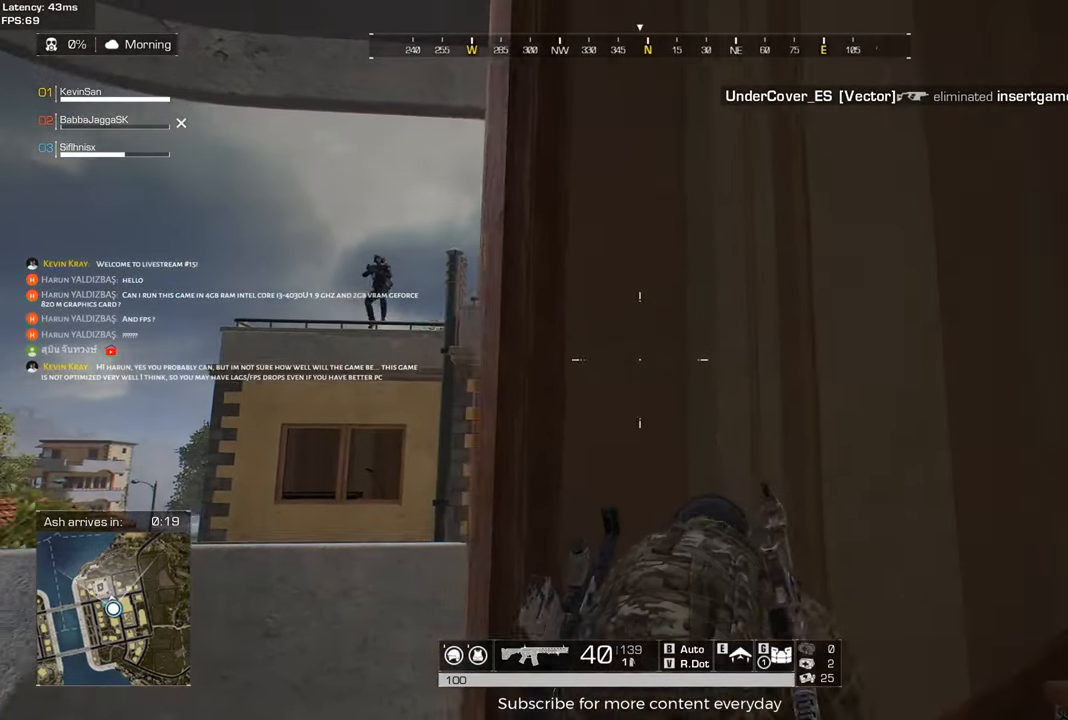
{"keys": ["a"], "mouse": ["right"], "events": [[50, "a", "up"], [183, "d", "down"], [283, "d", "up"], [383, "a", "down"], [383, "c", "down"], [417, "mouse_right", "down"], [467, "c", "up"]]}
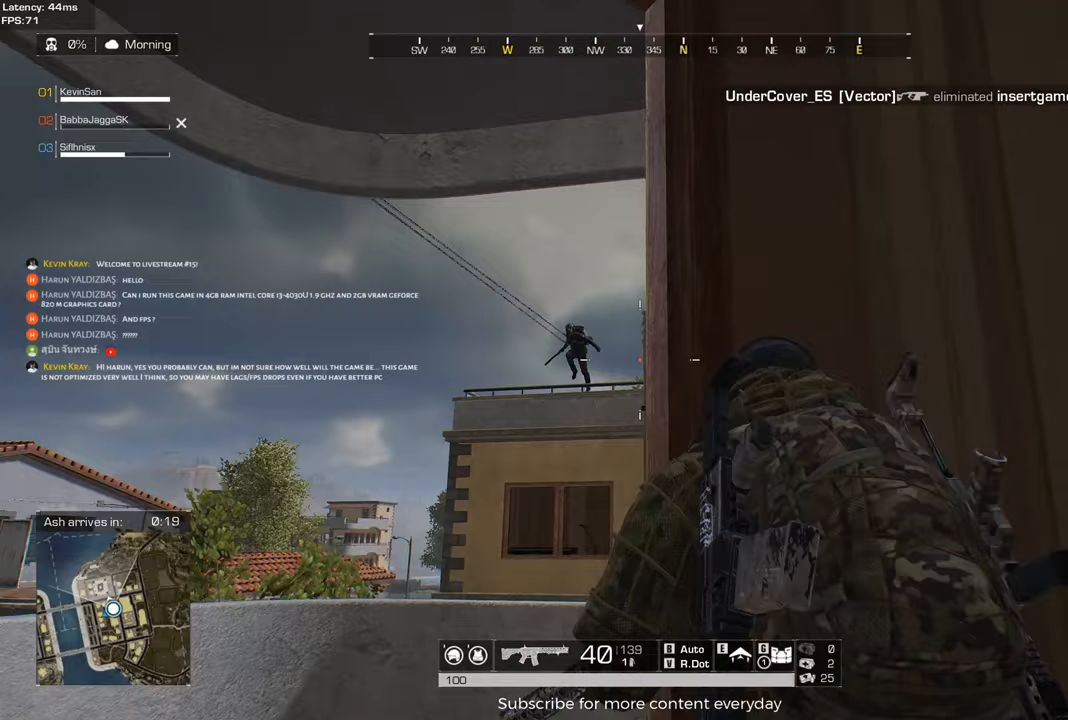
{"keys": ["a", "w"], "mouse": ["left"], "events": [[17, "mouse_right", "up"], [117, "mouse_left", "down"], [200, "w", "down"]]}
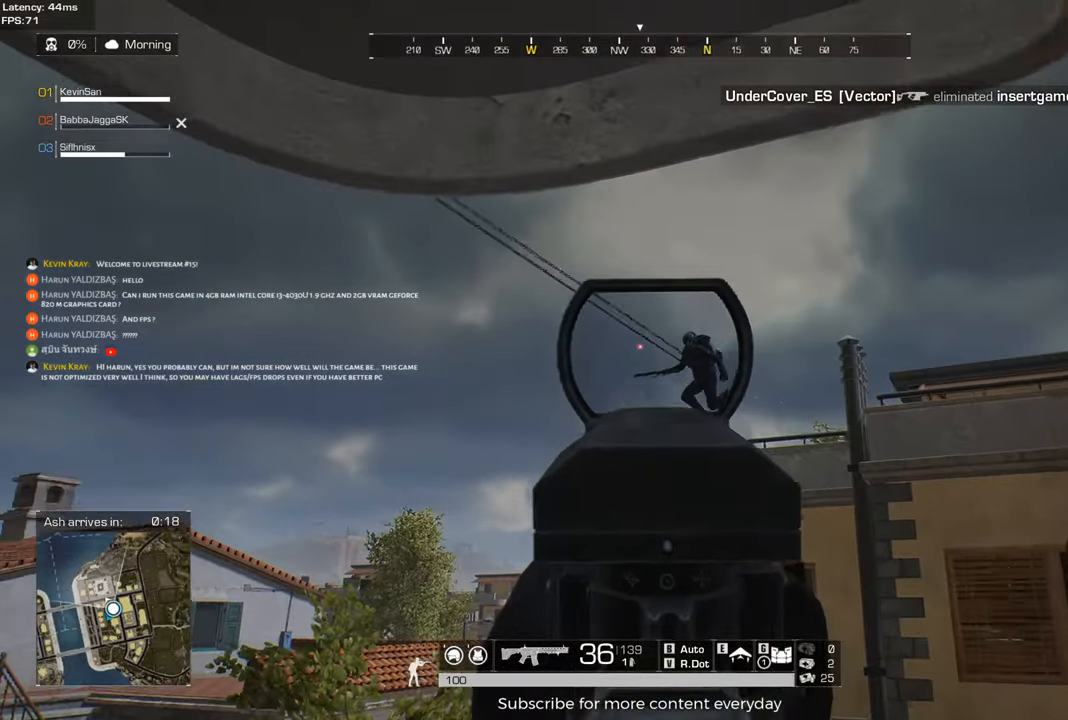
{"keys": ["d", "w"], "mouse": ["left"], "events": [[317, "a", "up"], [450, "d", "down"]]}
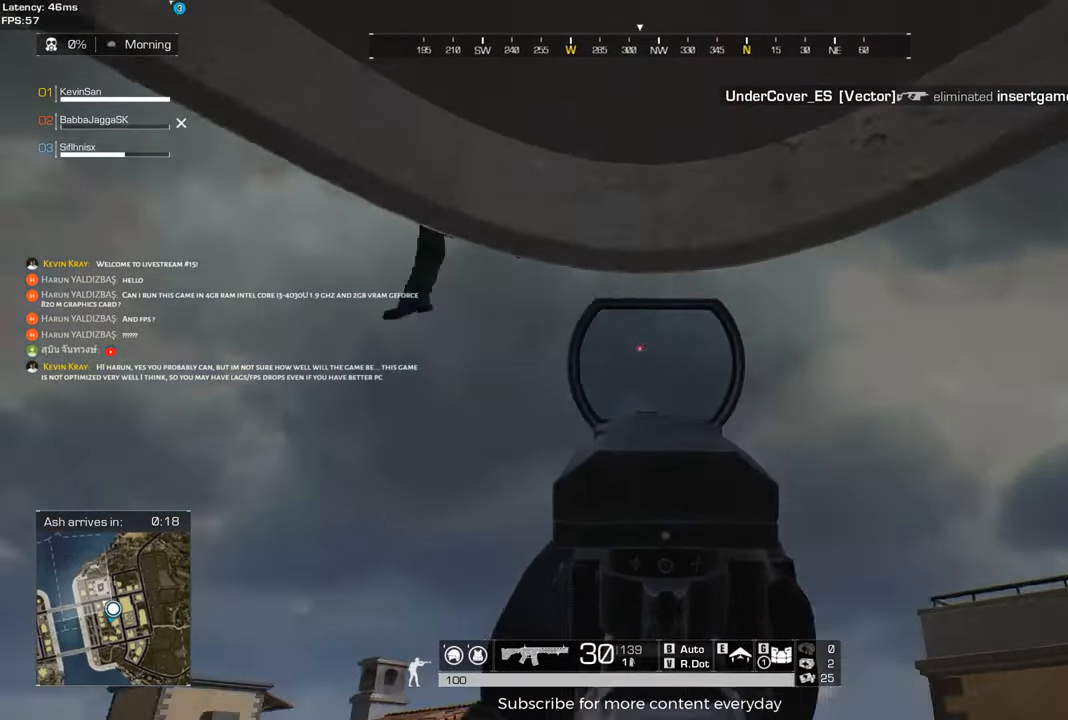
{"keys": ["a", "shift", "w"], "mouse": [], "events": [[50, "mouse_right", "down"], [50, "w", "up"], [100, "mouse_left", "up"], [183, "a", "down"], [183, "d", "up"], [183, "mouse_right", "up"], [183, "s", "down"], [233, "s", "up"], [417, "w", "down"], [467, "shift", "down"]]}
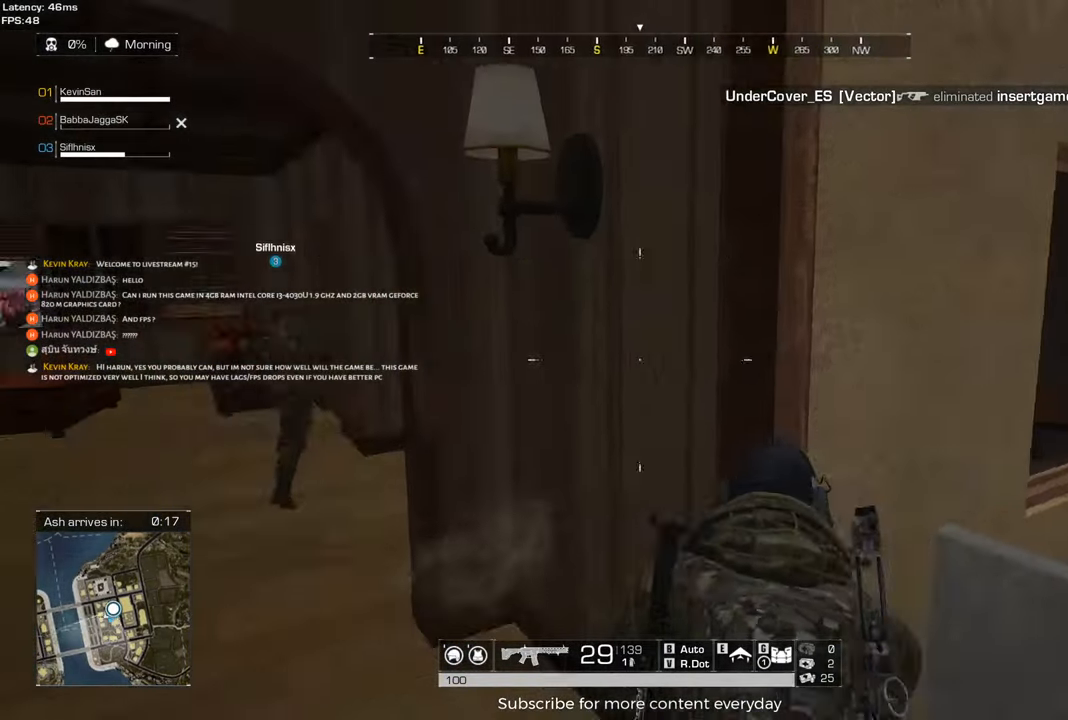
{"keys": ["a", "shift", "w"], "mouse": [], "events": [[250, "r", "down"], [350, "r", "up"]]}
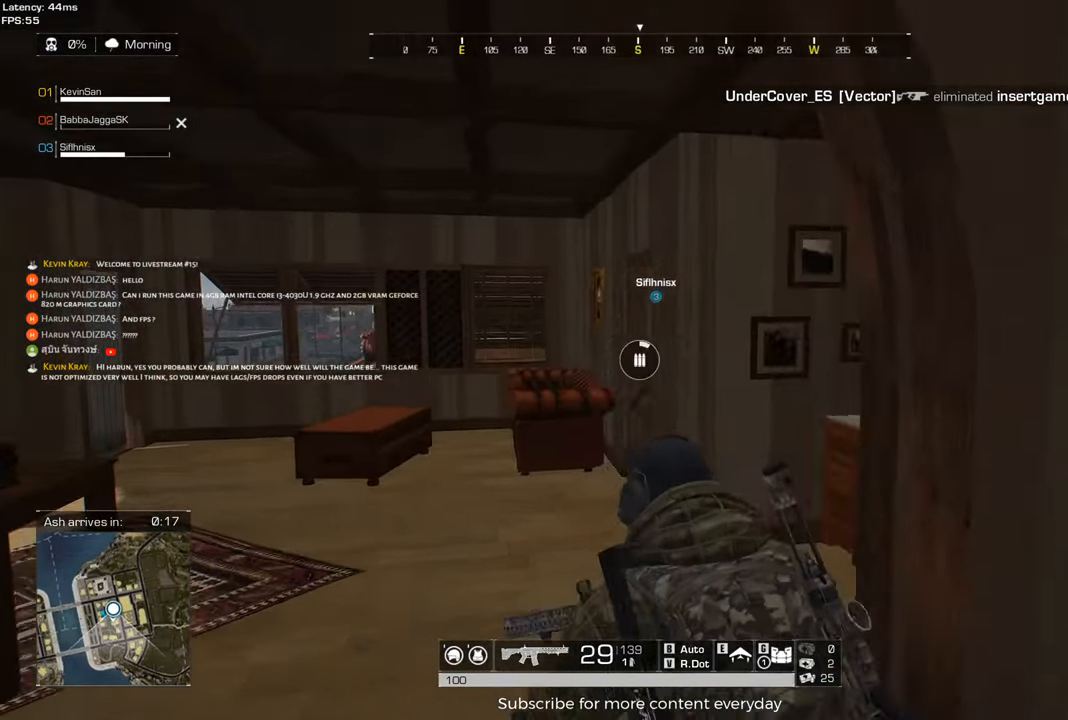
{"keys": ["a", "shift", "w"], "mouse": ["wheel"], "events": [[133, "a", "up"], [367, "d", "down"], [367, "mouse_wheel", "down"], [417, "a", "down"], [417, "d", "up"]]}
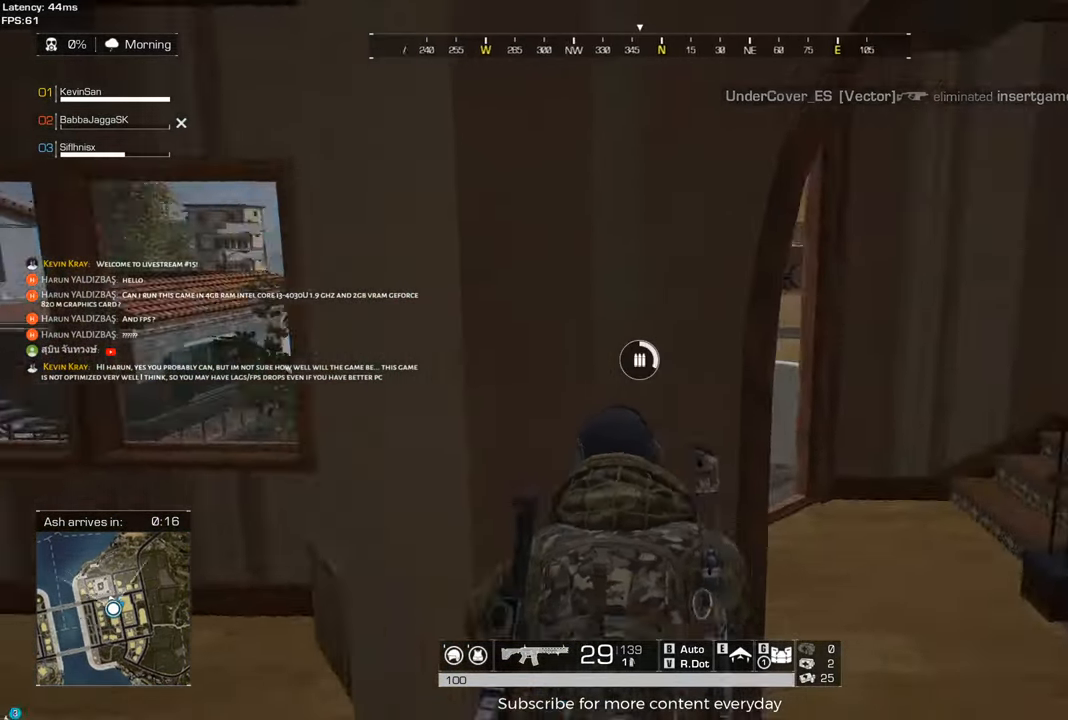
{"keys": ["a"], "mouse": [], "events": [[50, "mouse_wheel", "up"], [100, "w", "up"], [133, "shift", "up"], [283, "s", "down"], [417, "s", "up"]]}
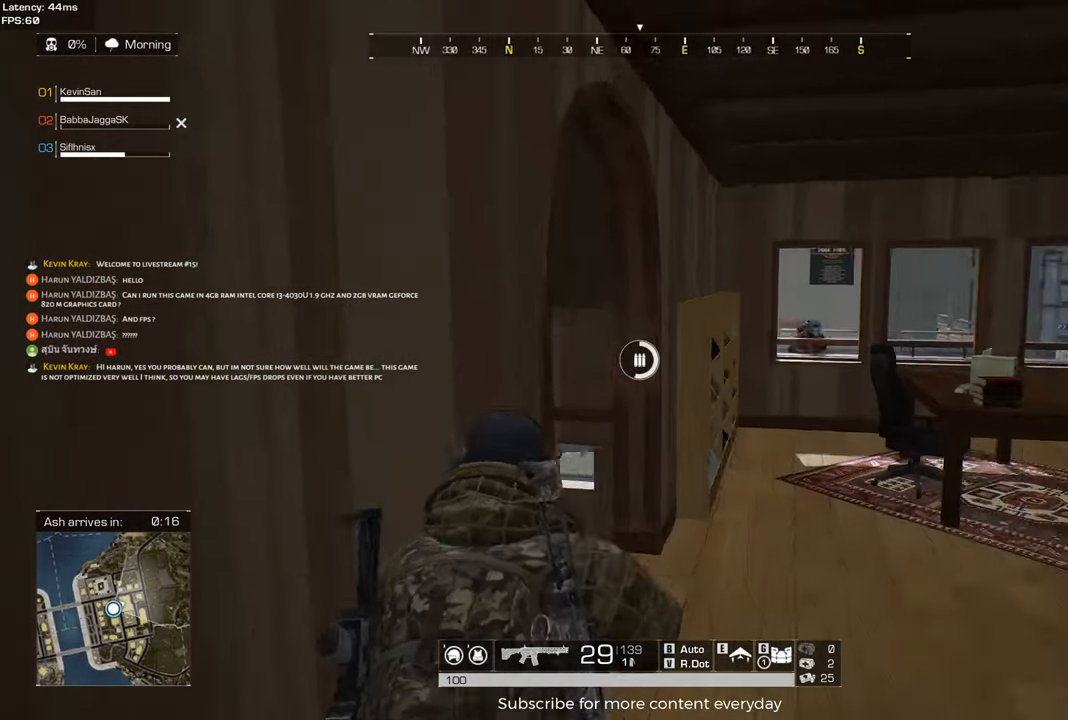
{"keys": ["a"], "mouse": [], "events": [[117, "s", "down"], [383, "s", "up"]]}
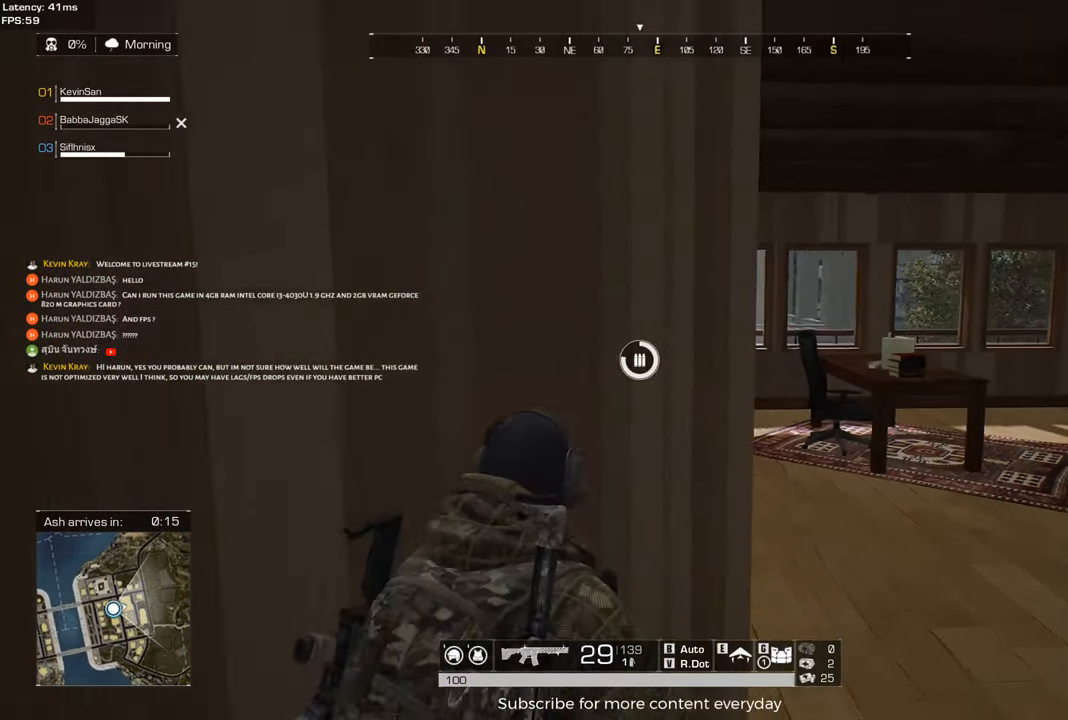
{"keys": ["d"], "mouse": [], "events": [[33, "a", "up"], [400, "d", "down"]]}
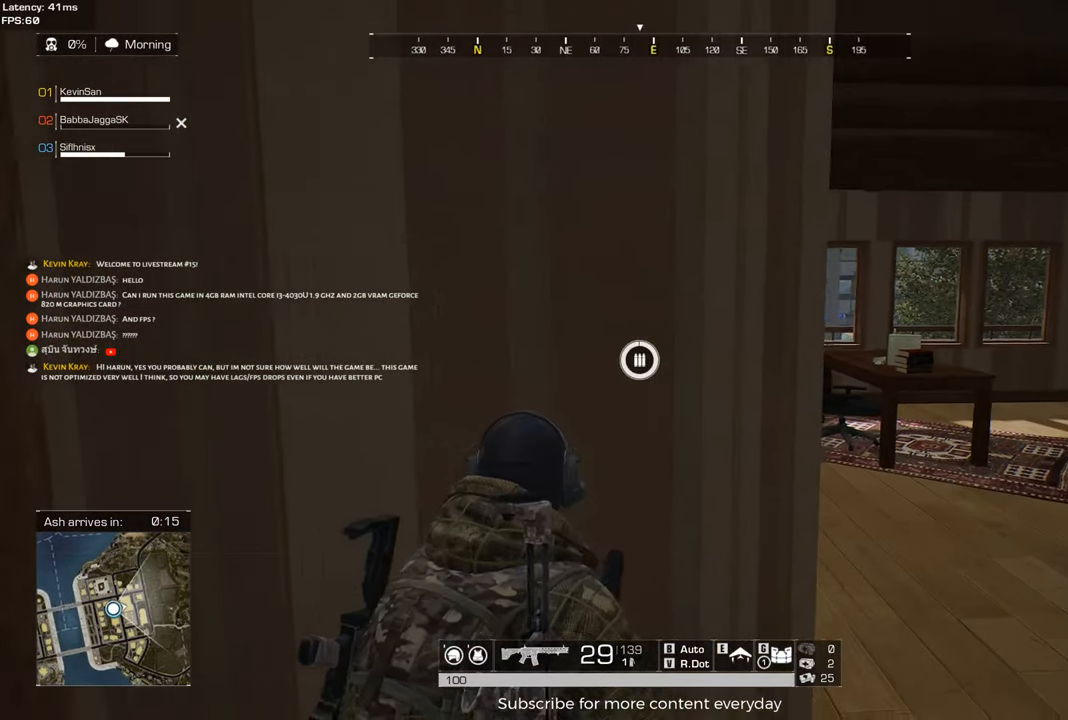
{"keys": [], "mouse": [], "events": [[50, "d", "up"], [183, "a", "down"], [333, "a", "up"]]}
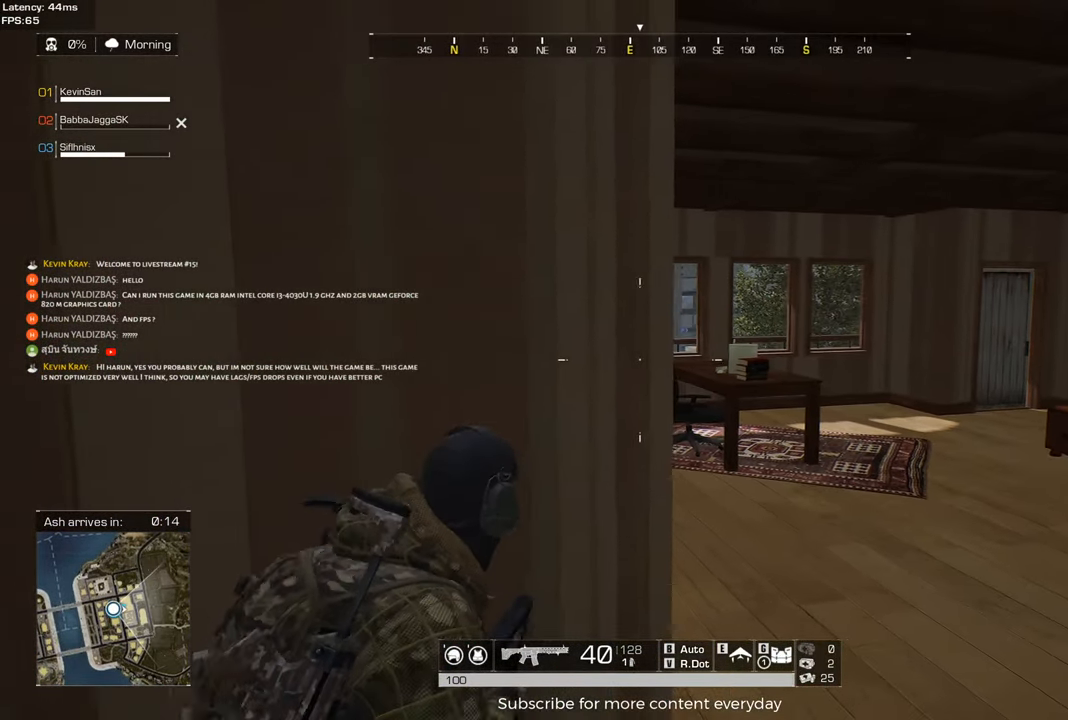
{"keys": [], "mouse": [], "events": [[167, "w", "down"], [250, "d", "down"], [250, "w", "up"], [350, "d", "up"]]}